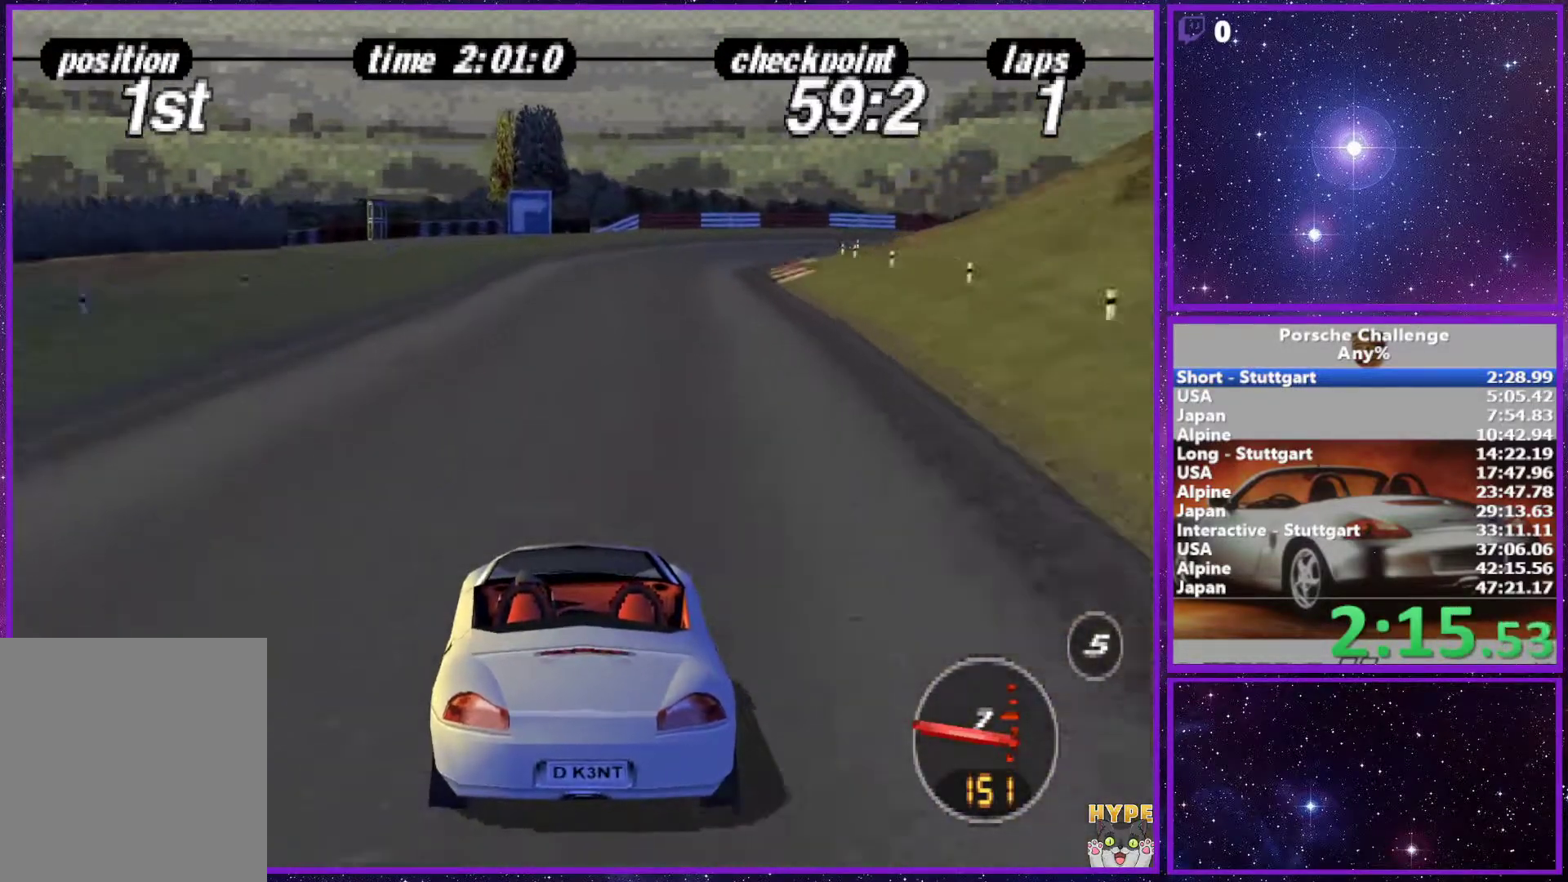
Gameplay with a controller (PlayStation layout); each line is a JSON object with the inputs held at the frame after it. "events" lists button and stick changes between this image and that frame as [ms after this image, input, new state], when the widget could be followed in between. Not read: L3.
{"buttons": [], "left_stick": "right", "right_stick": "center", "events": [[317, "left_stick", "right"]]}
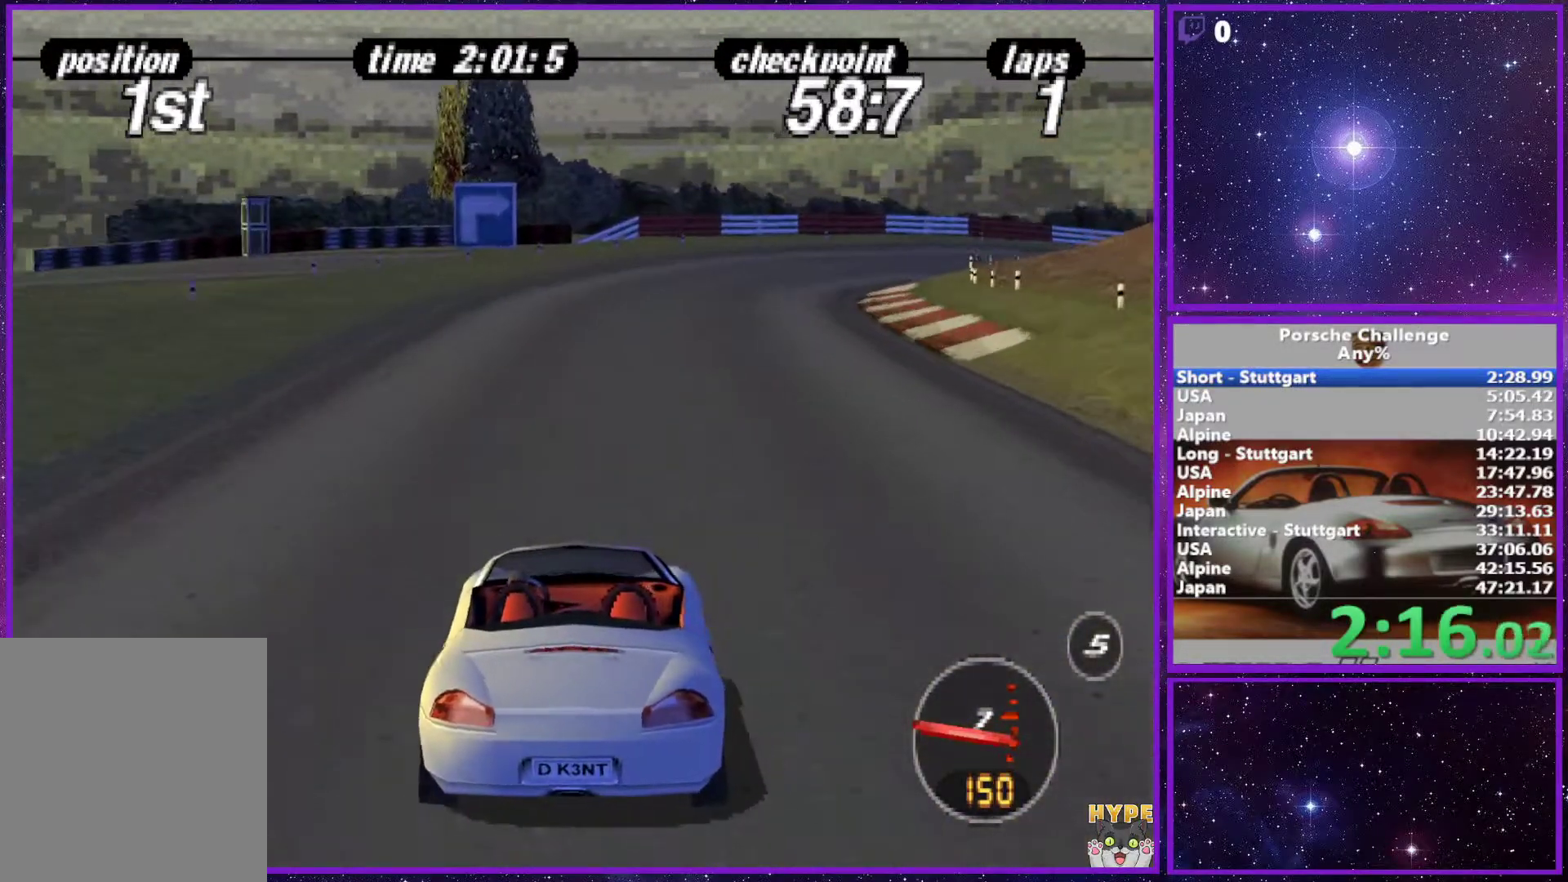
{"buttons": [], "left_stick": "right", "right_stick": "down", "events": [[417, "right_stick", "down"]]}
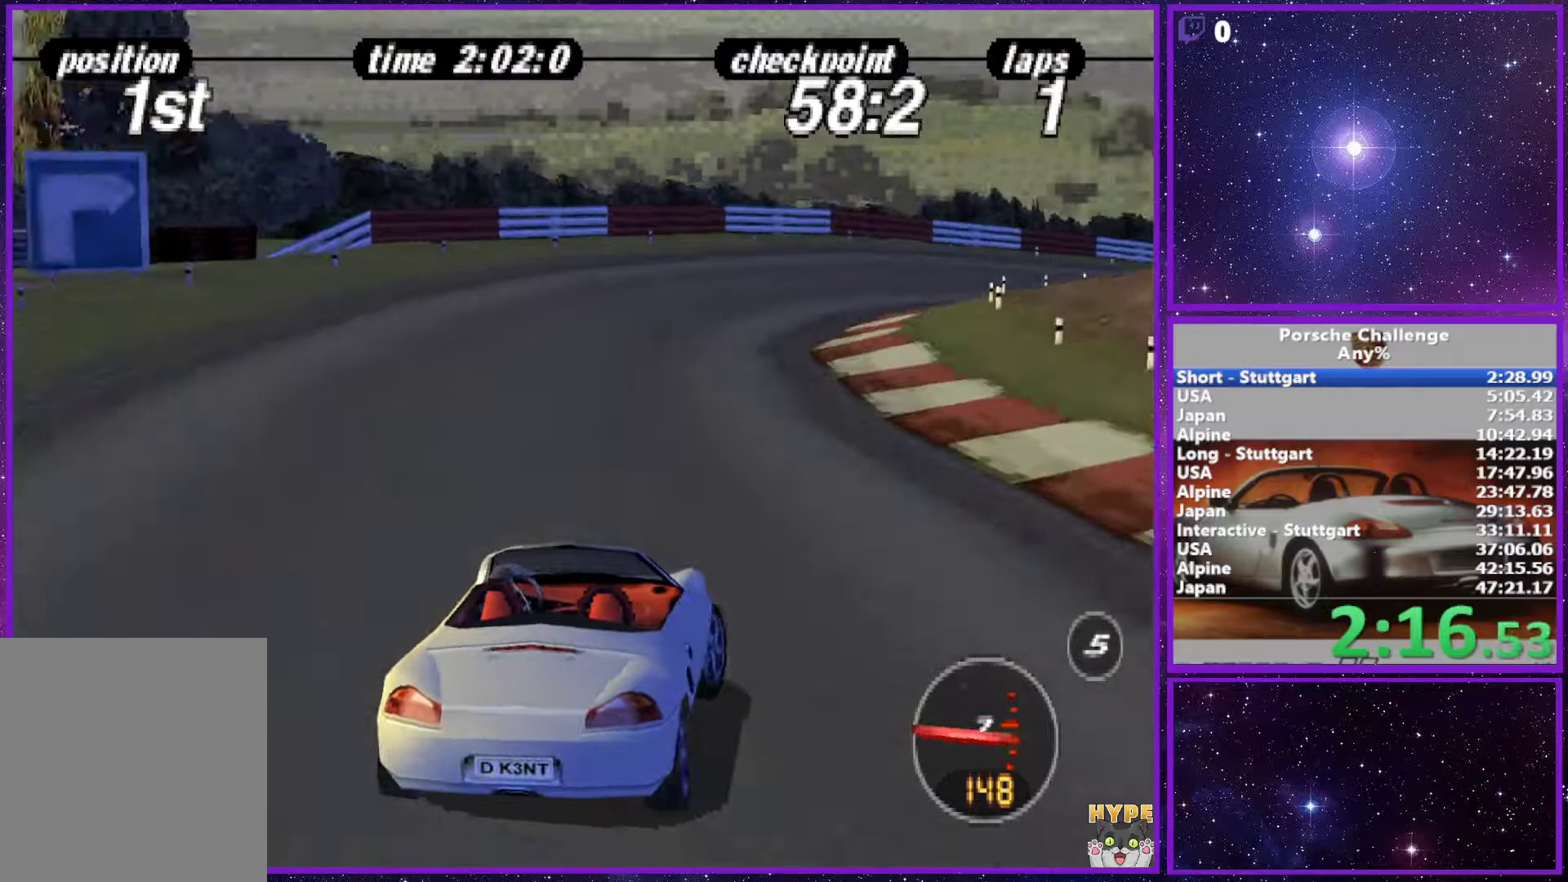
{"buttons": [], "left_stick": "right", "right_stick": "down", "events": []}
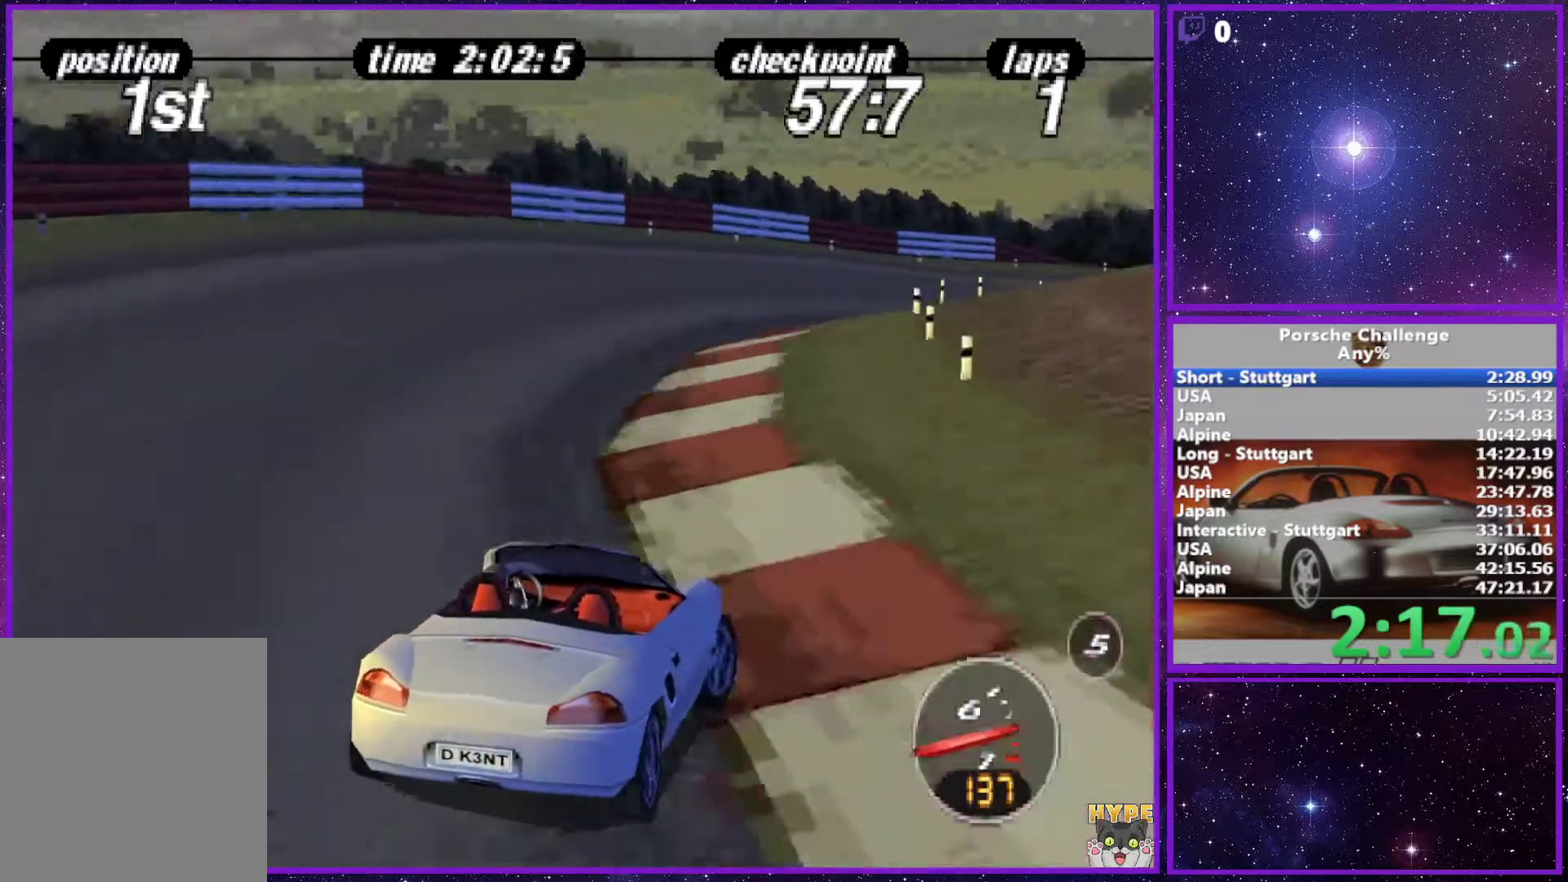
{"buttons": [], "left_stick": "right", "right_stick": "center", "events": [[67, "right_stick", "center"], [167, "left_stick", "center"], [233, "left_stick", "right"]]}
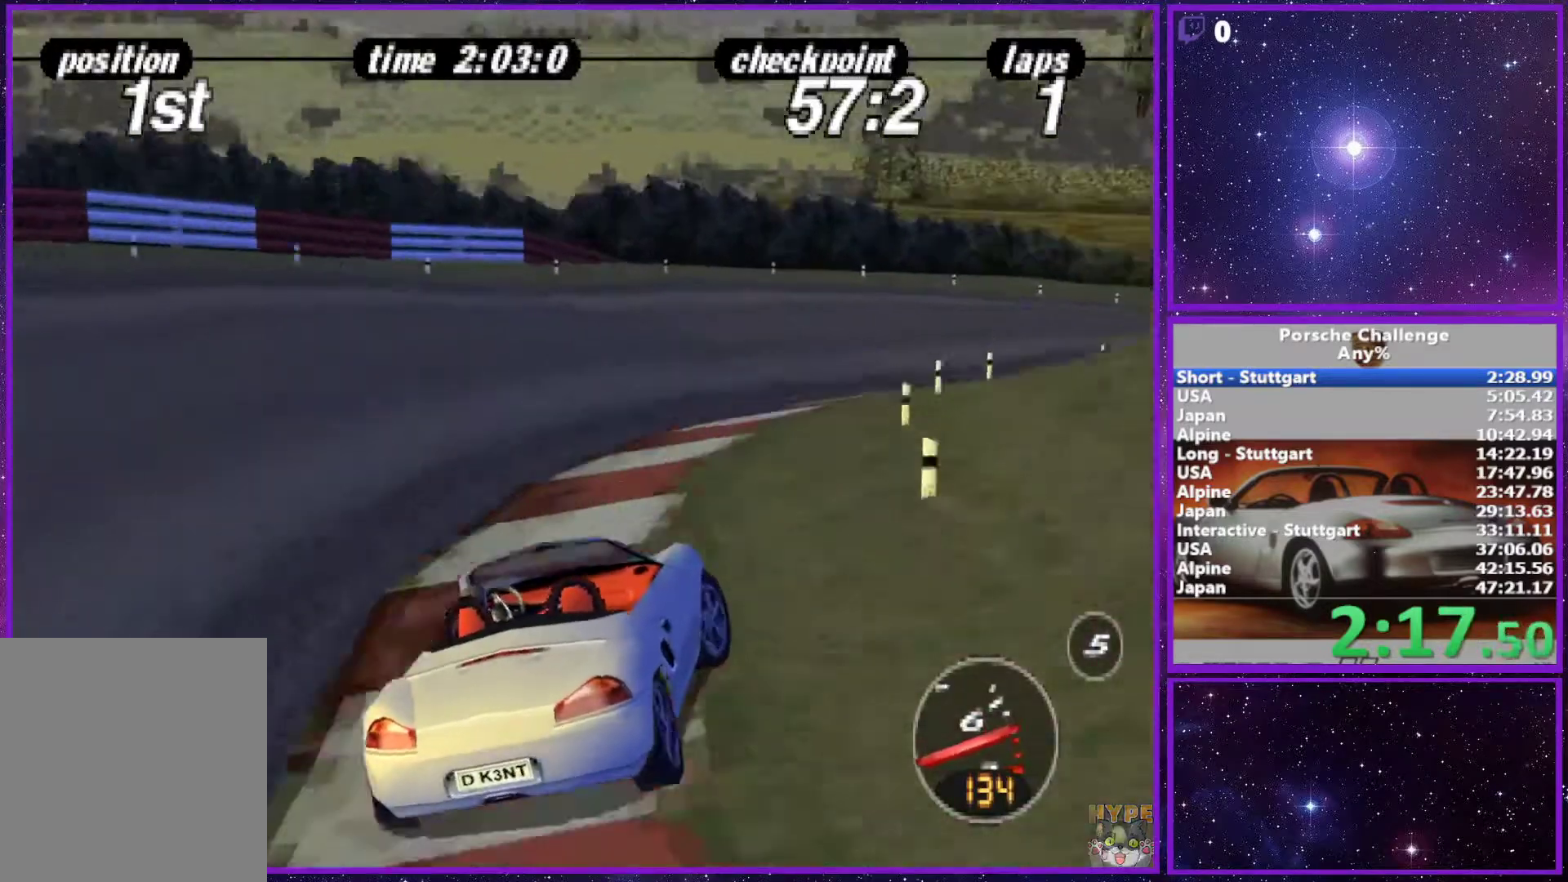
{"buttons": [], "left_stick": "right", "right_stick": "center", "events": [[50, "right_stick", "down"], [367, "right_stick", "center"]]}
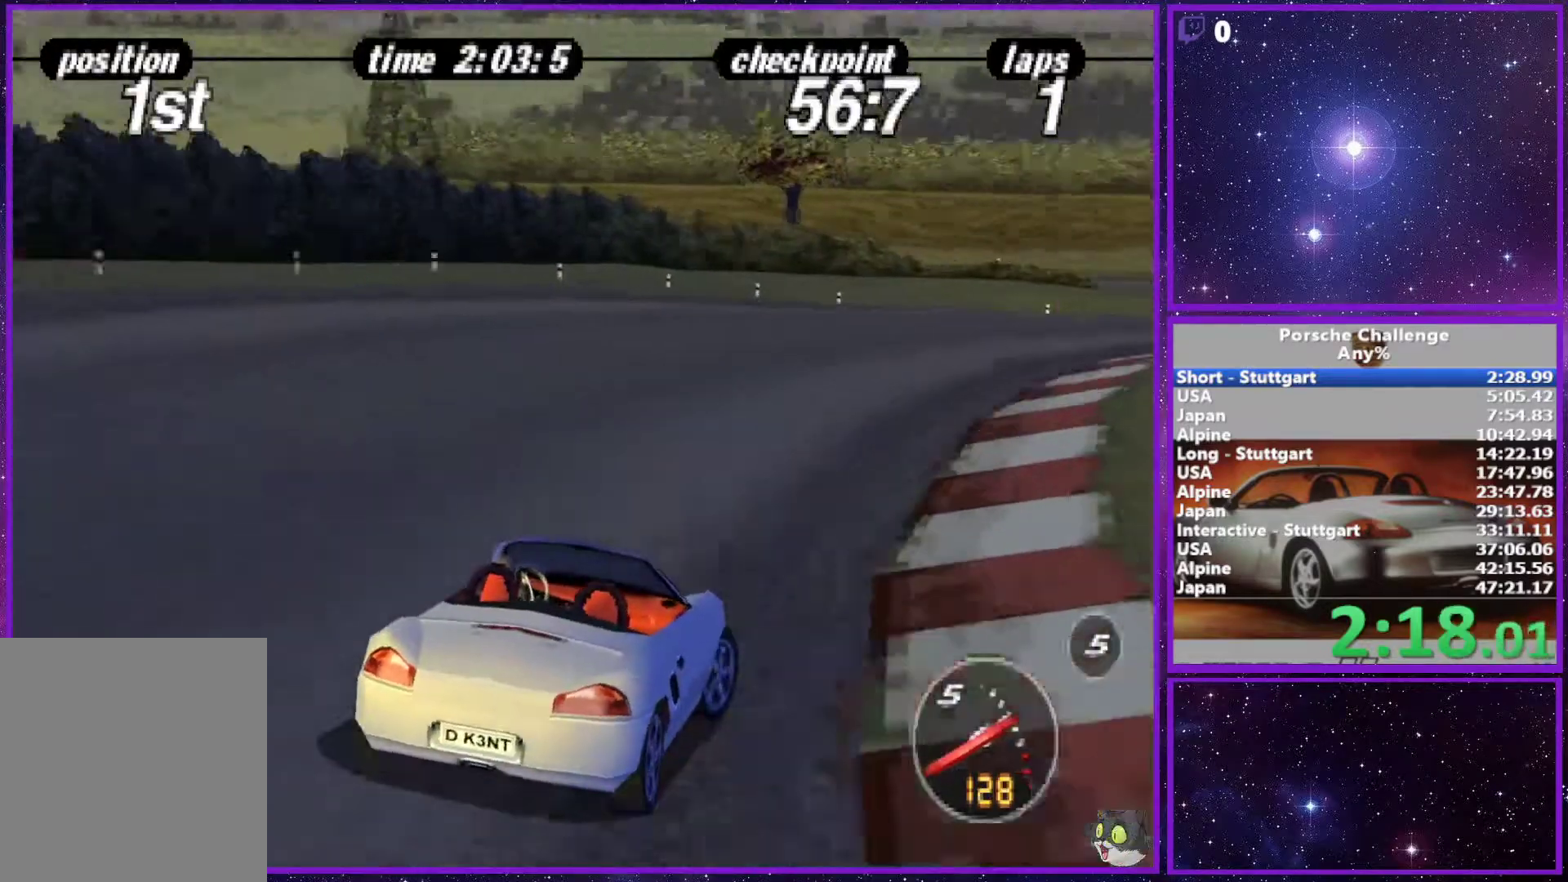
{"buttons": [], "left_stick": "right", "right_stick": "center", "events": []}
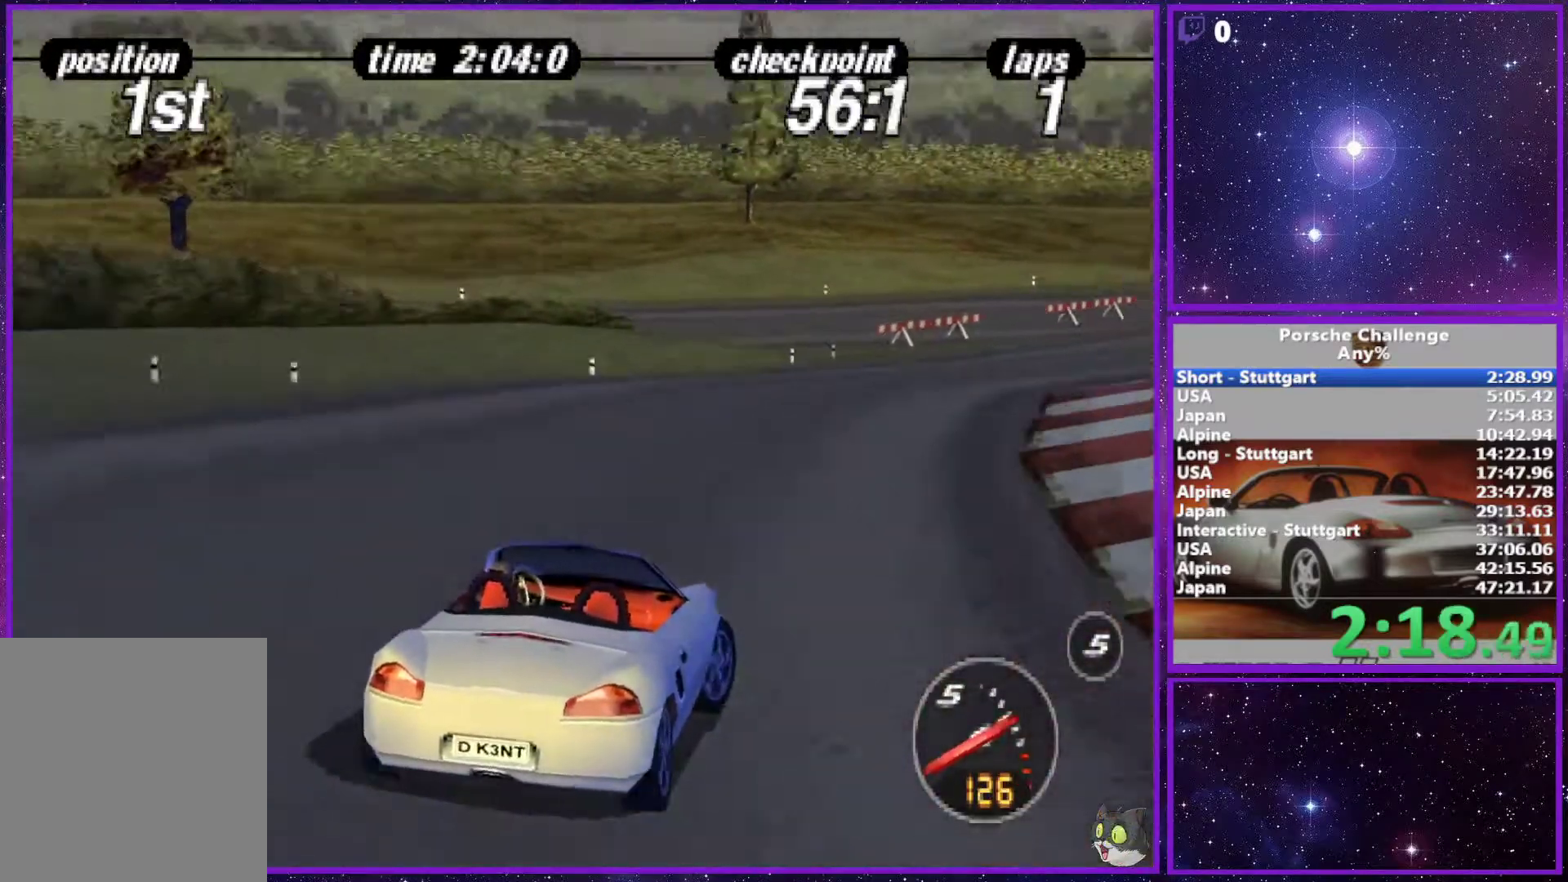
{"buttons": [], "left_stick": "right", "right_stick": "center", "events": []}
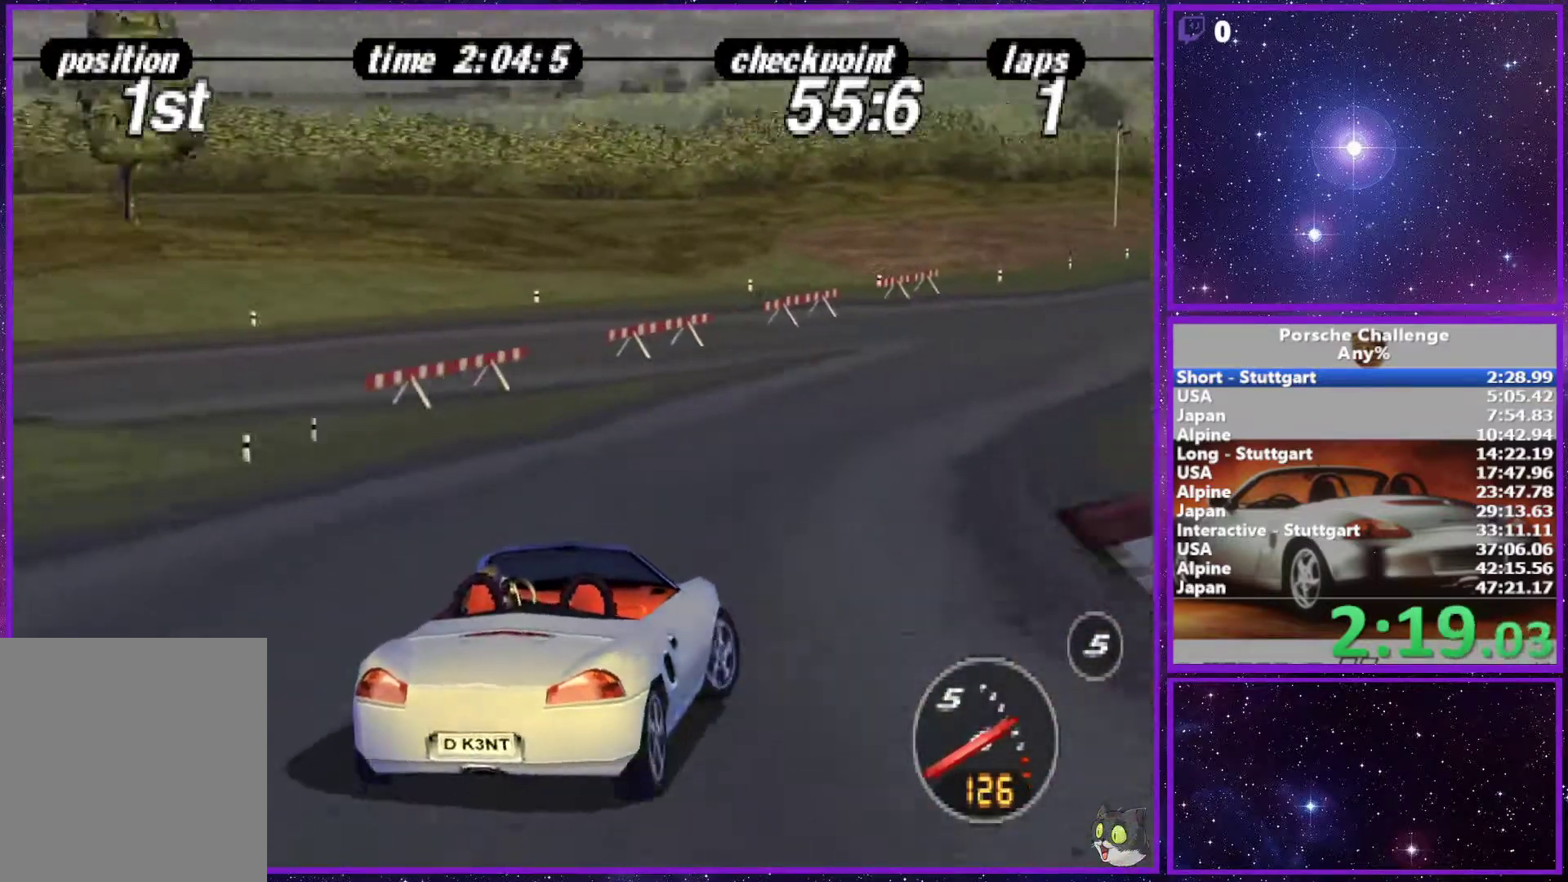
{"buttons": [], "left_stick": "center", "right_stick": "center", "events": [[317, "left_stick", "center"]]}
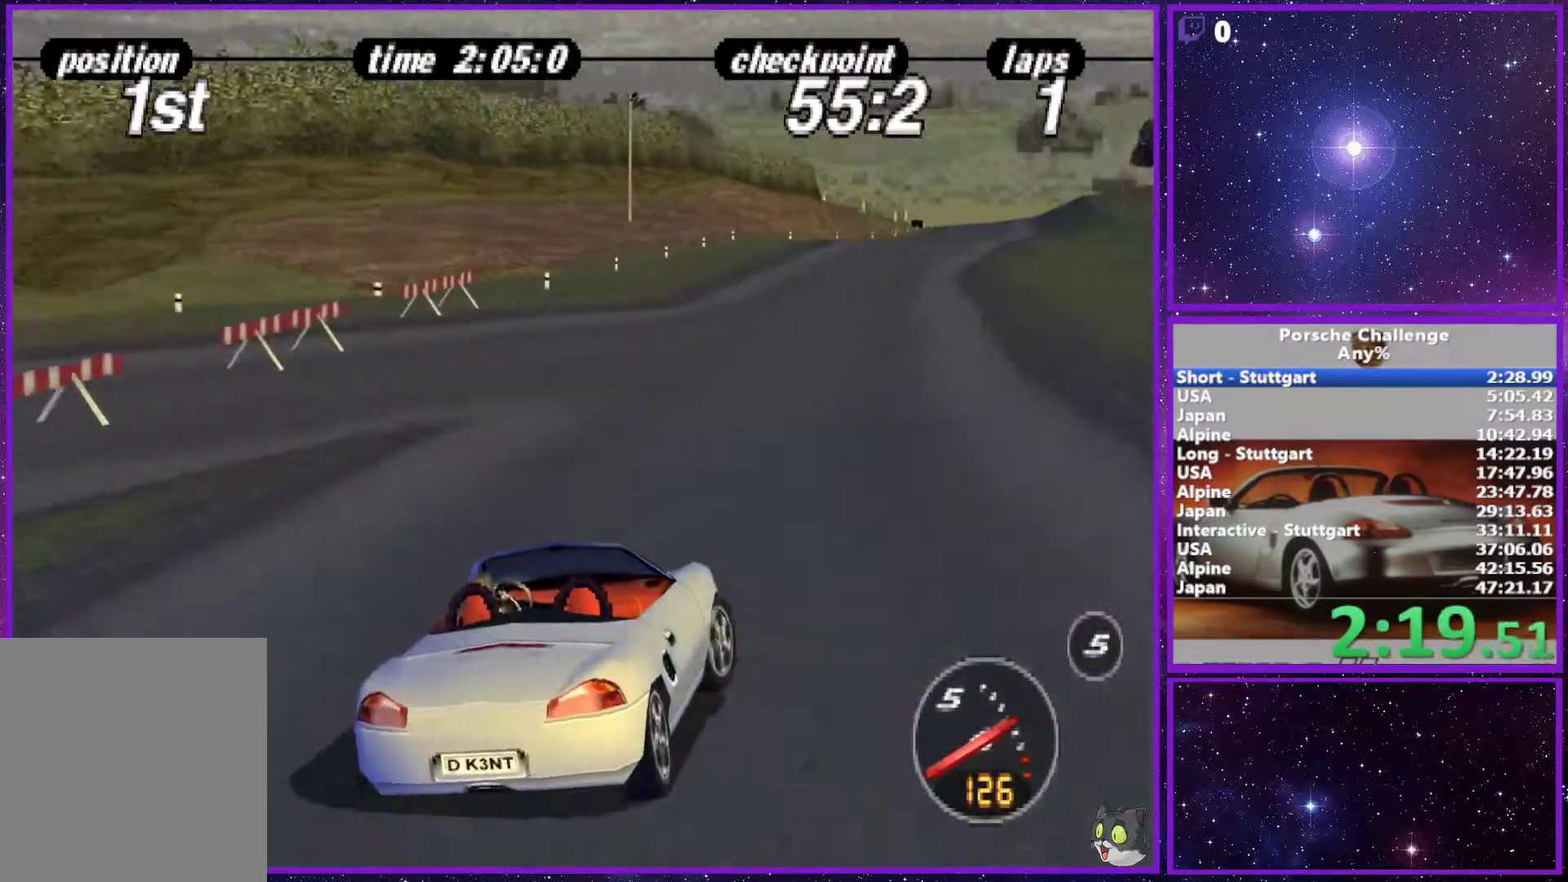
{"buttons": [], "left_stick": "center", "right_stick": "center", "events": []}
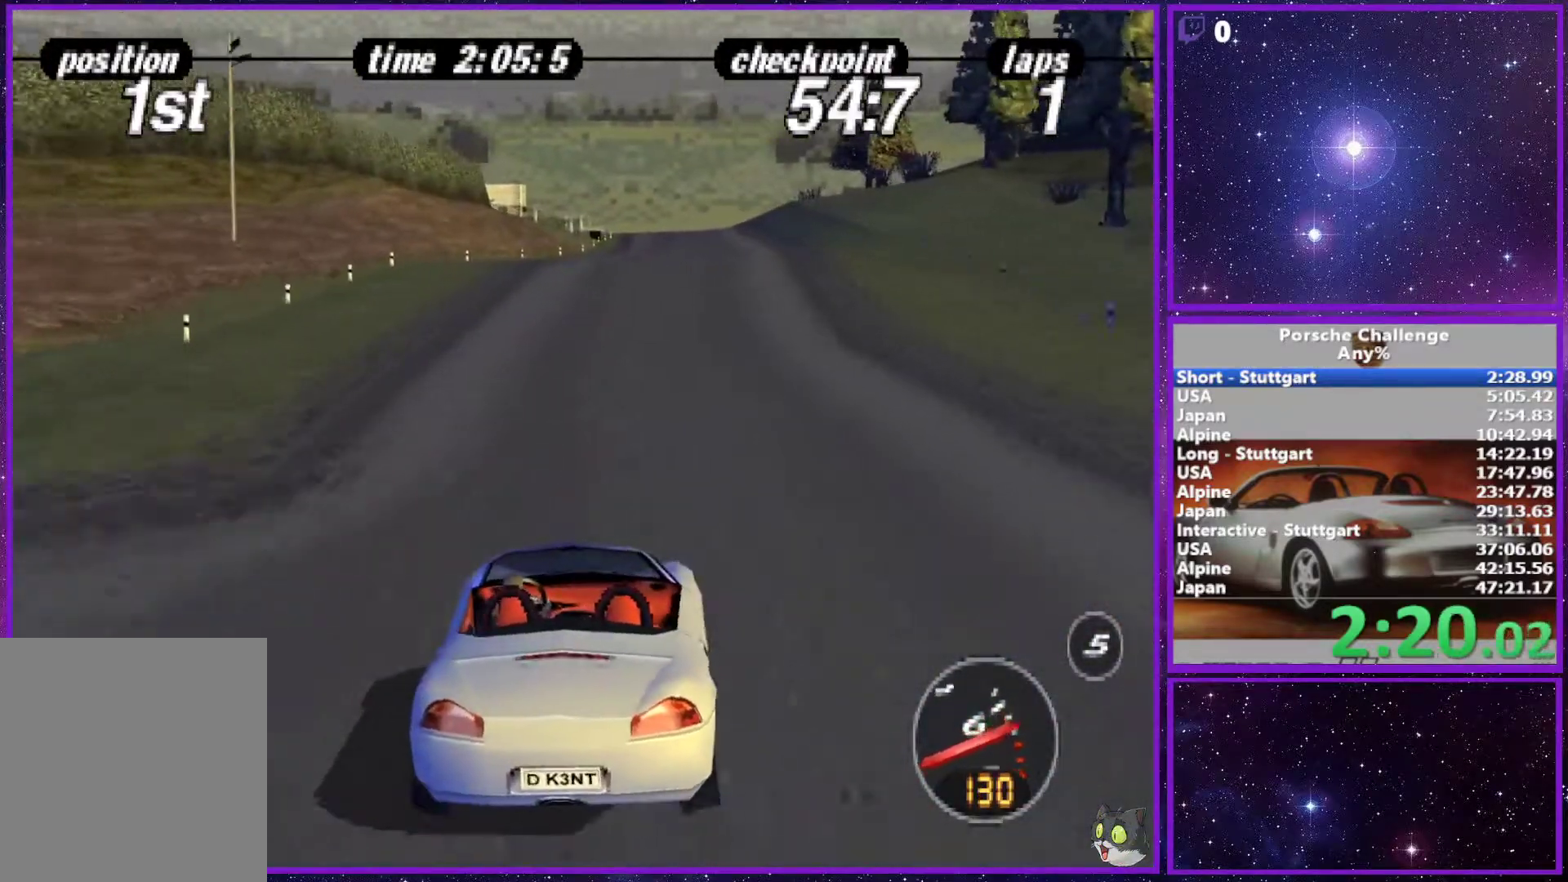
{"buttons": [], "left_stick": "center", "right_stick": "center"}
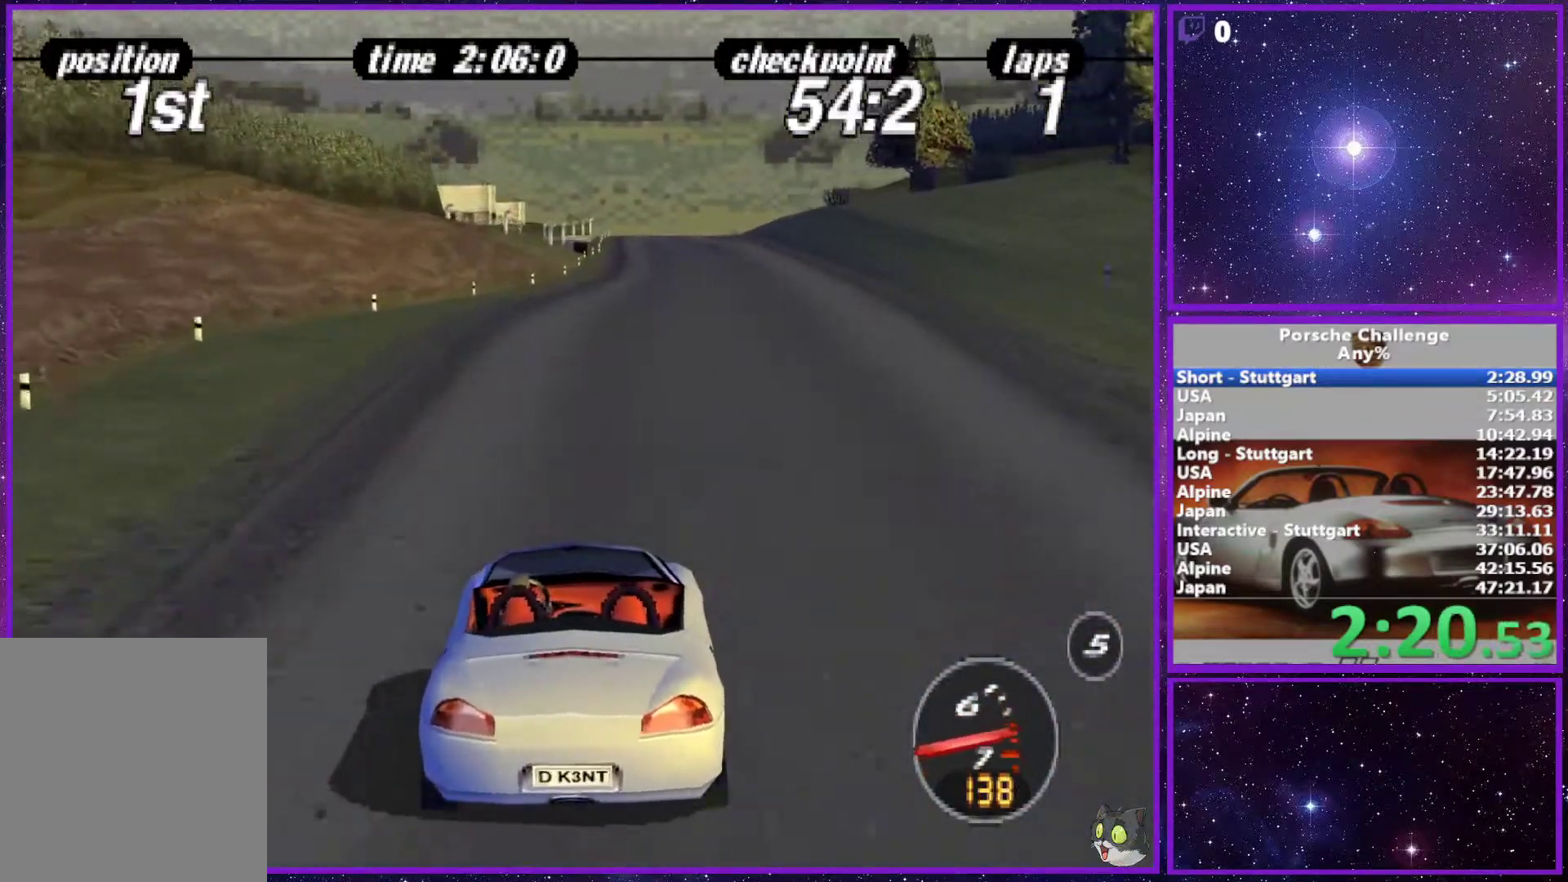
{"buttons": [], "left_stick": "center", "right_stick": "center", "events": []}
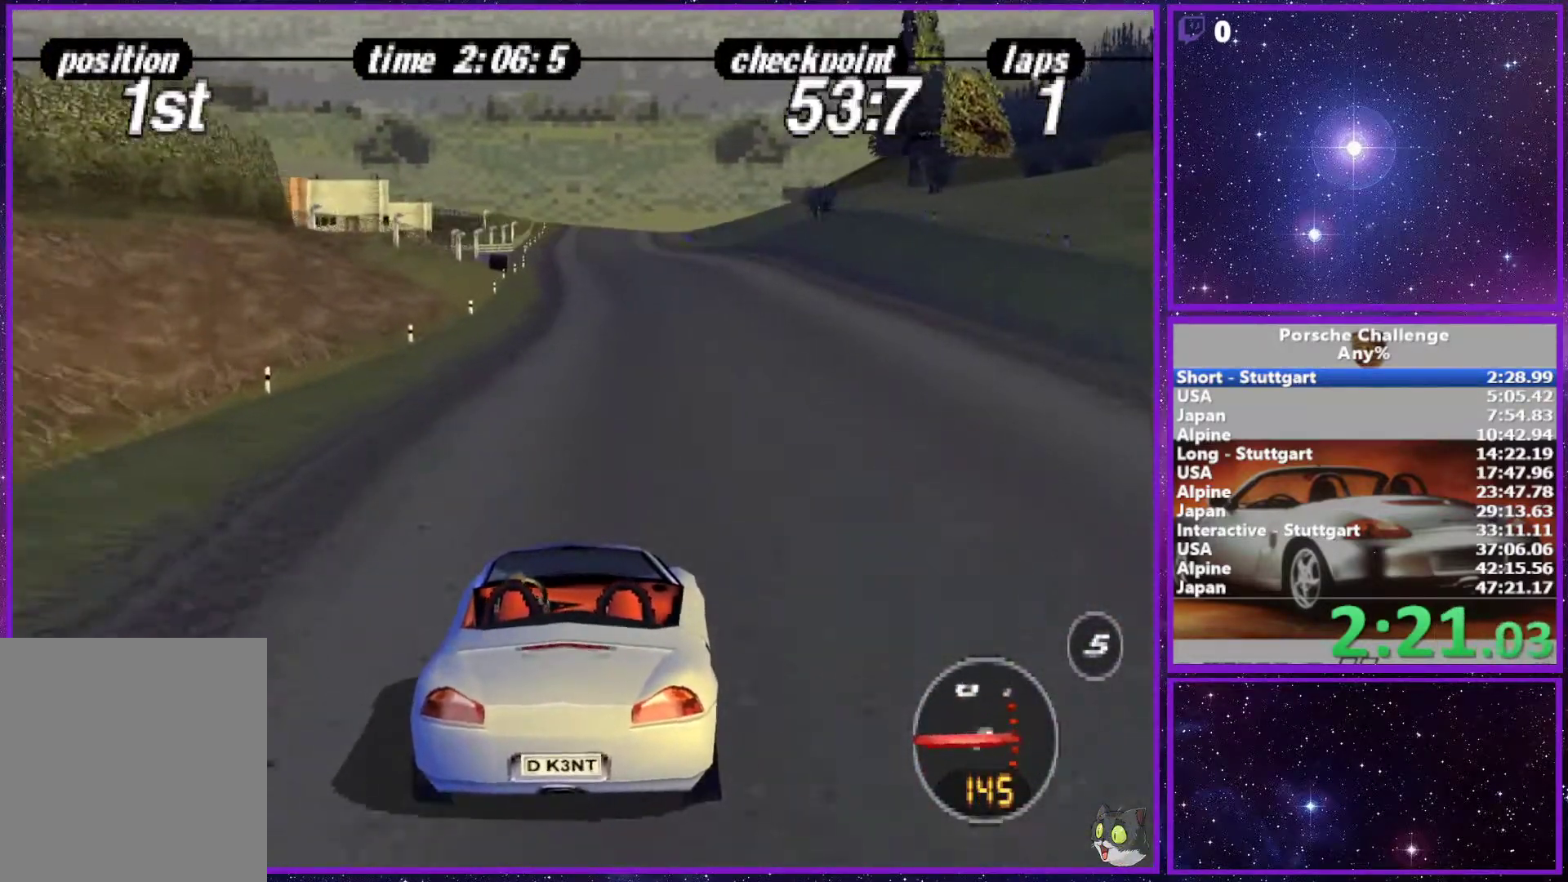
{"buttons": [], "left_stick": "center", "right_stick": "center", "events": []}
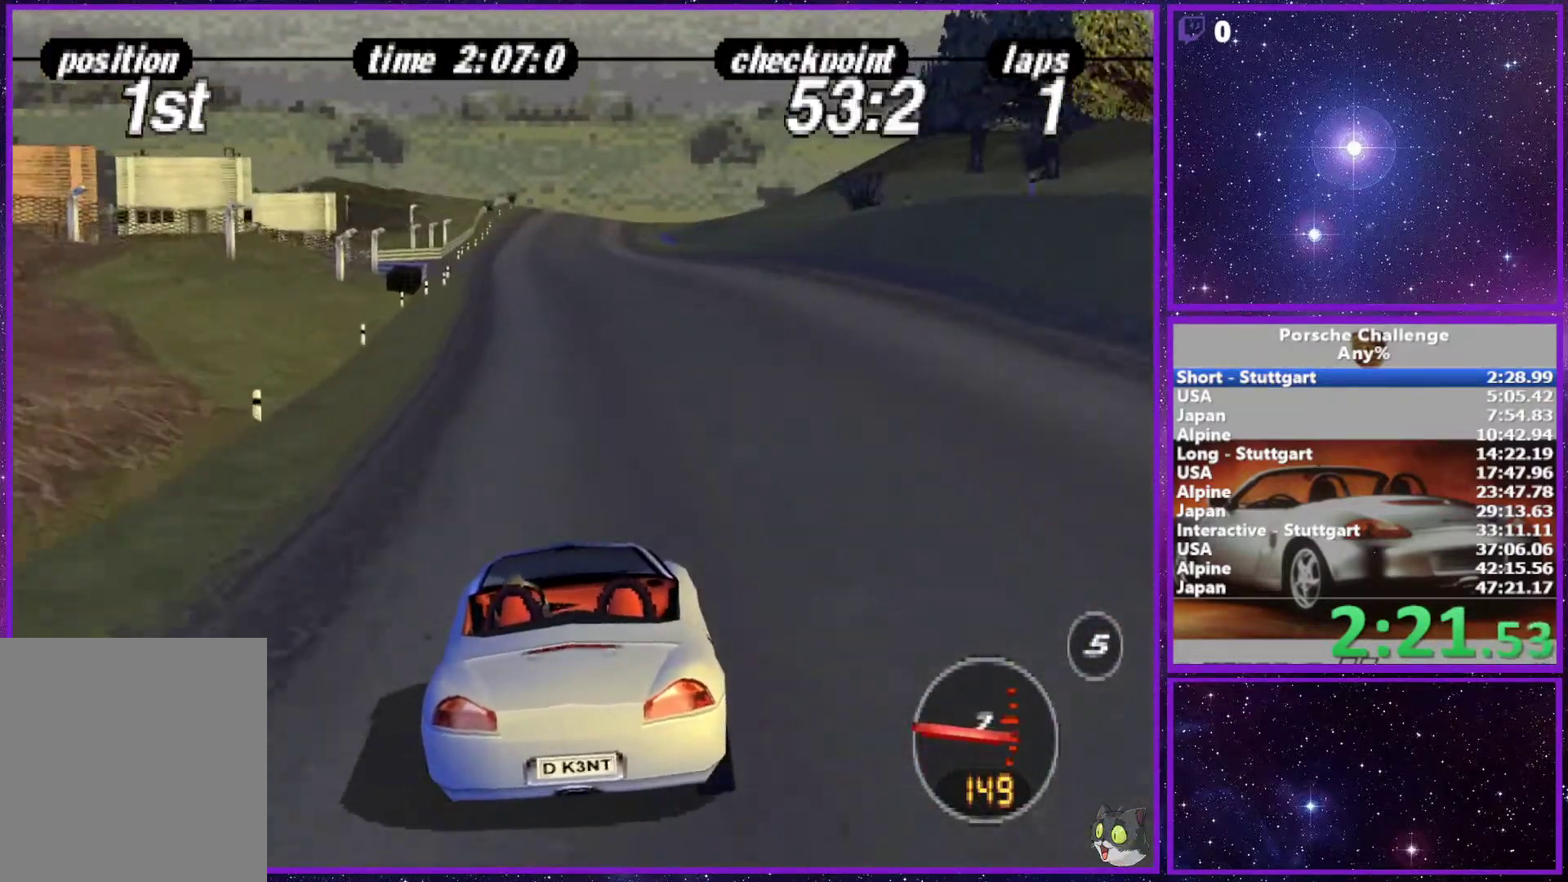
{"buttons": [], "left_stick": "center", "right_stick": "center", "events": []}
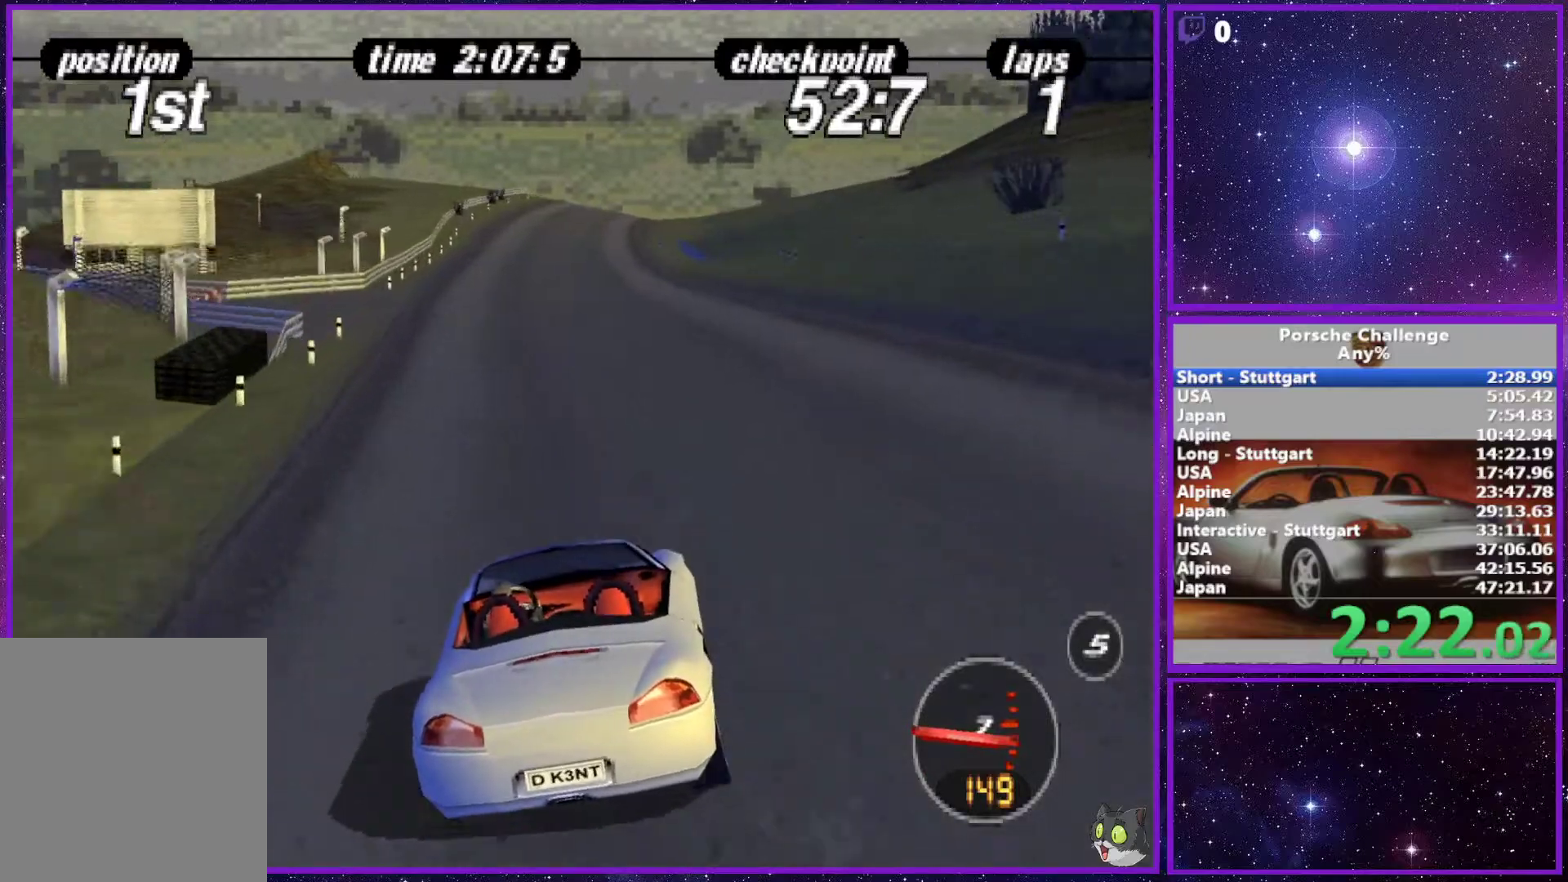
{"buttons": [], "left_stick": "center", "right_stick": "center", "events": []}
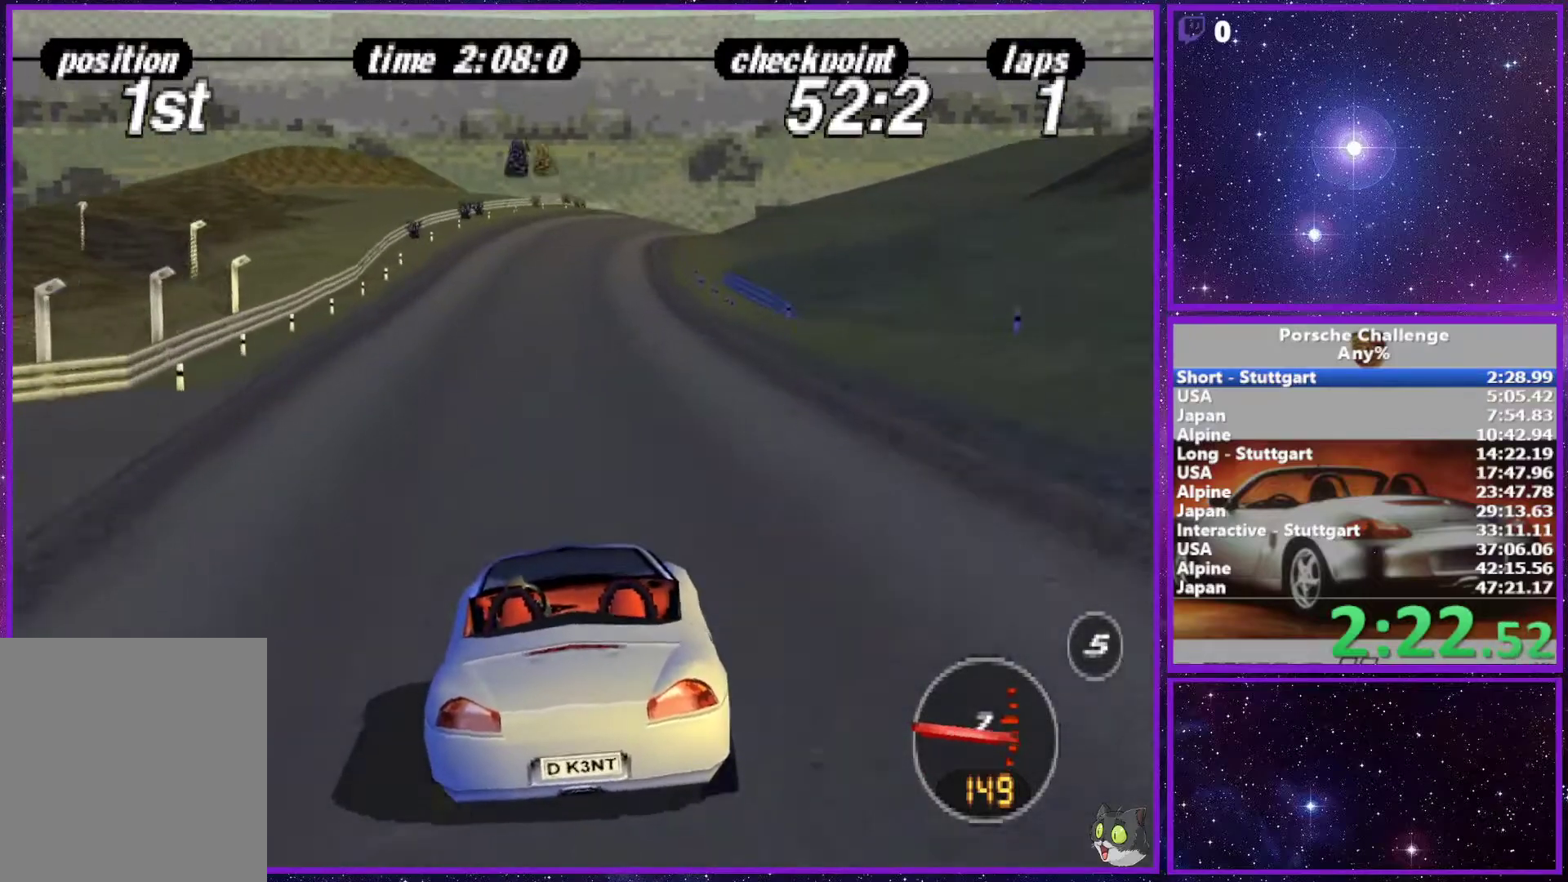
{"buttons": [], "left_stick": "center", "right_stick": "center", "events": []}
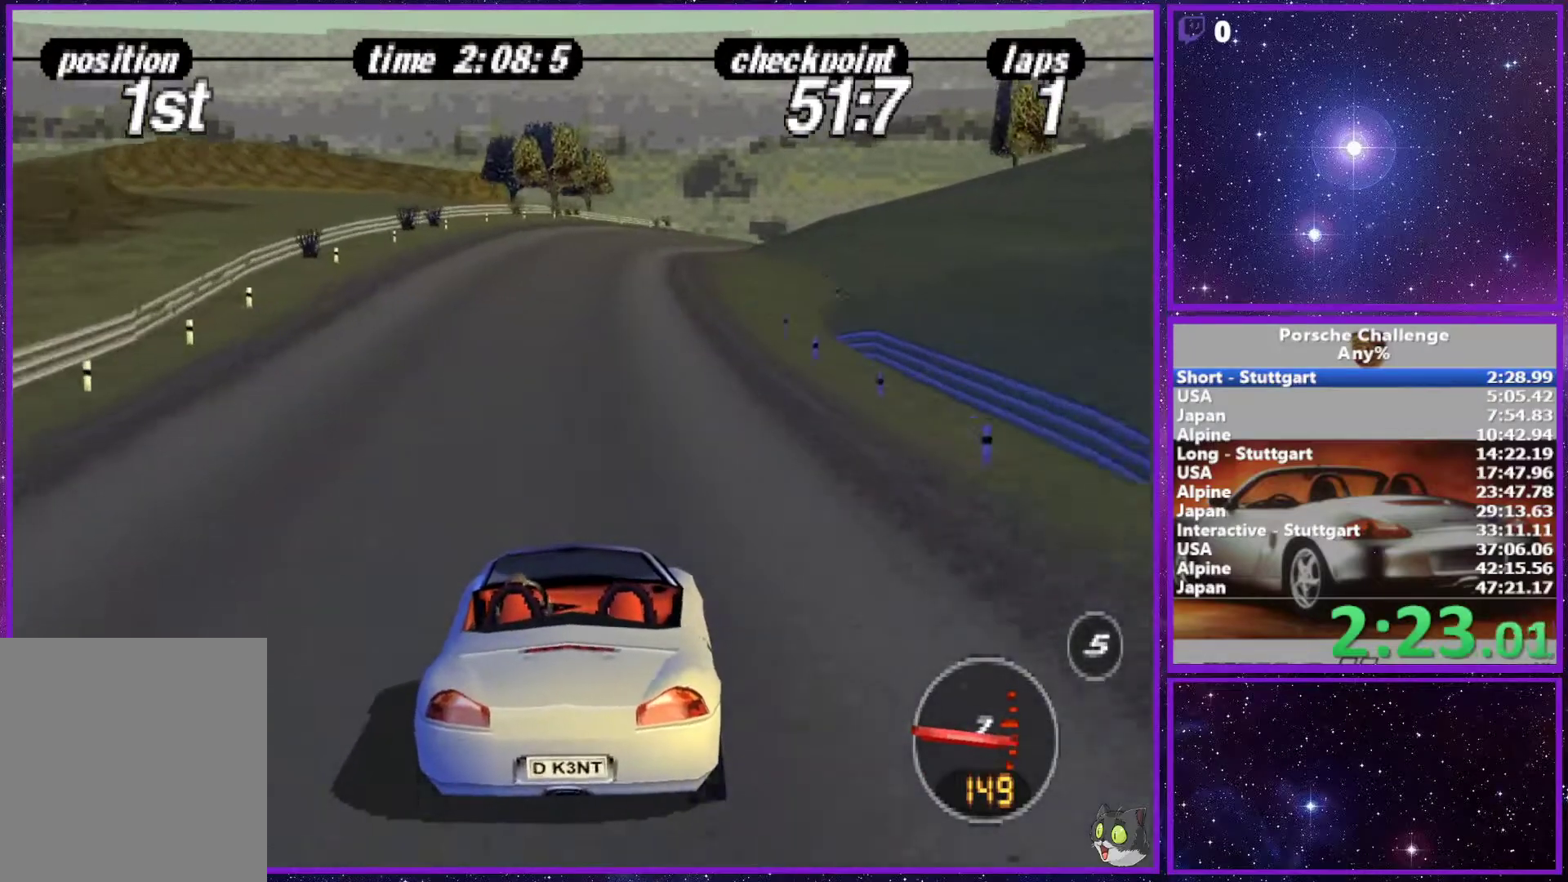
{"buttons": [], "left_stick": "center", "right_stick": "center", "events": [[200, "left_stick", "right"], [283, "left_stick", "center"]]}
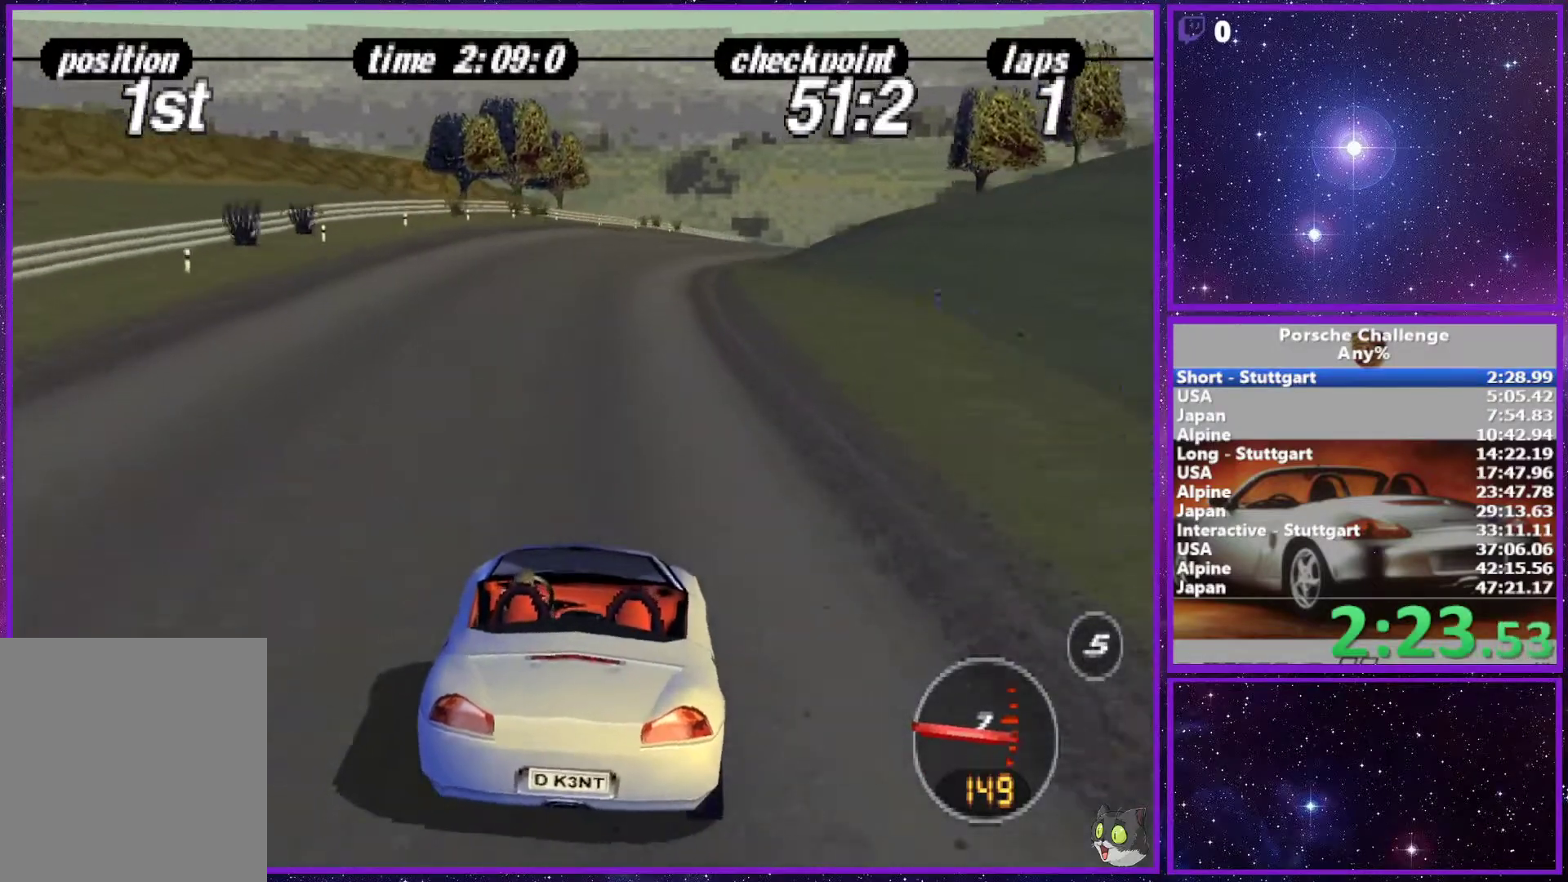
{"buttons": [], "left_stick": "center", "right_stick": "center", "events": []}
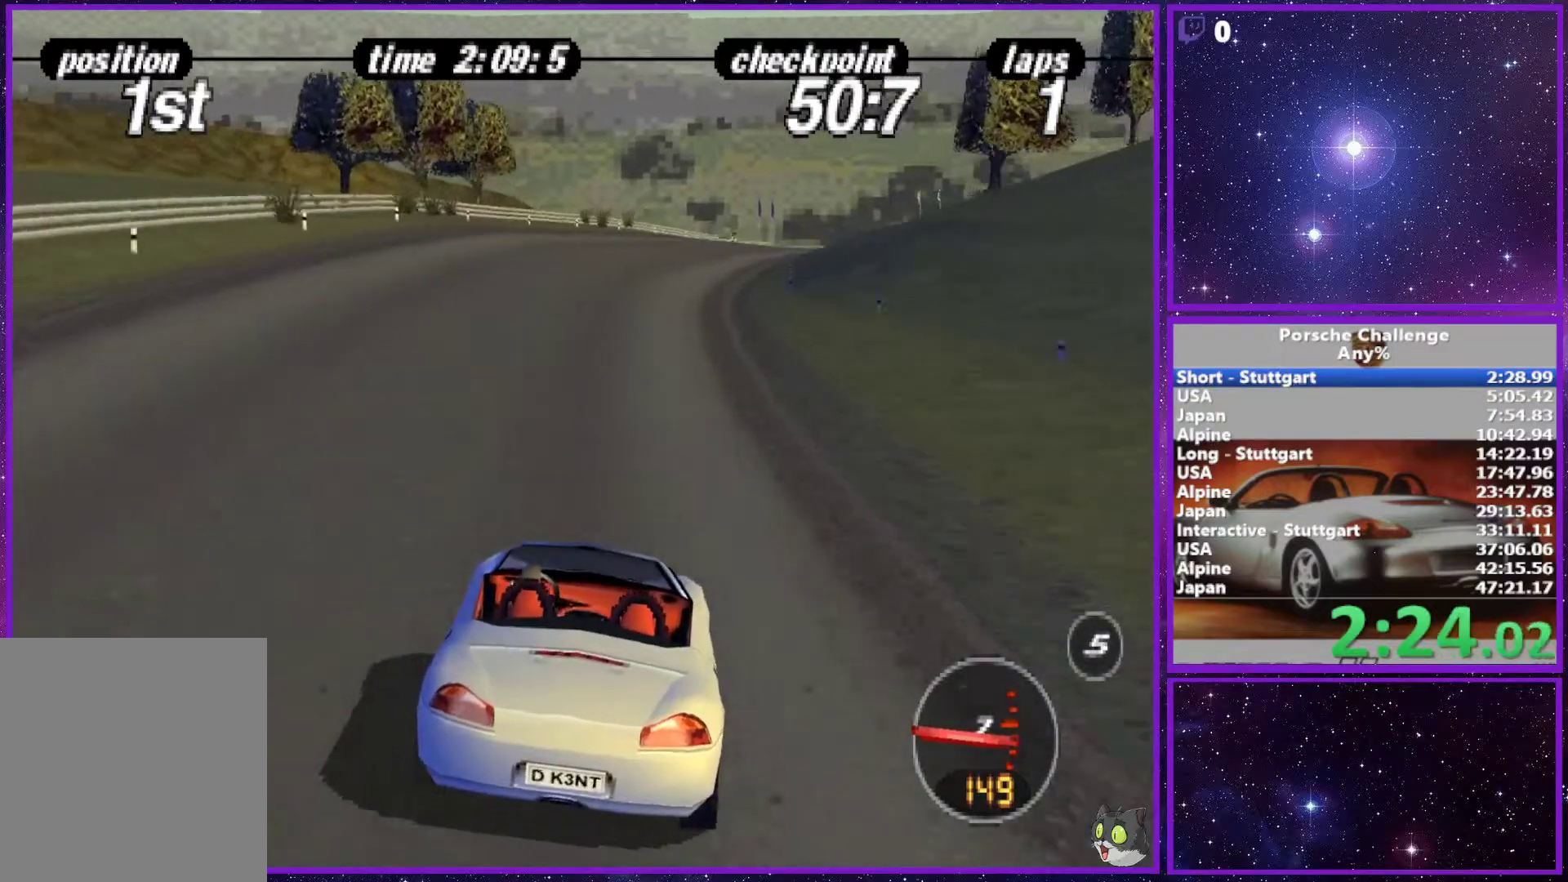
{"buttons": [], "left_stick": "center", "right_stick": "center", "events": []}
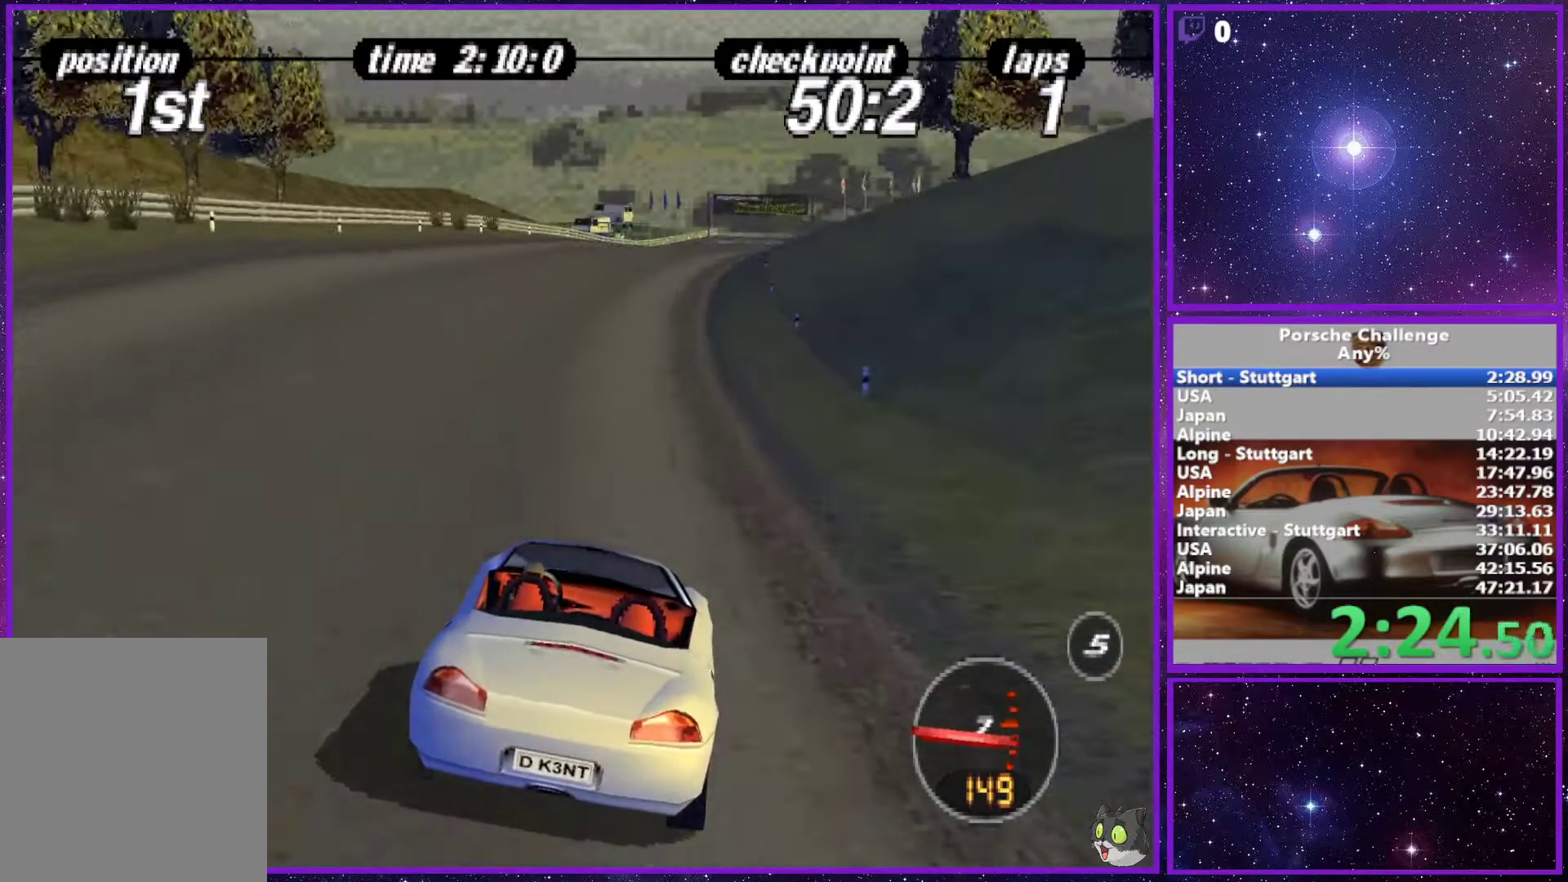
{"buttons": [], "left_stick": "center", "right_stick": "center", "events": []}
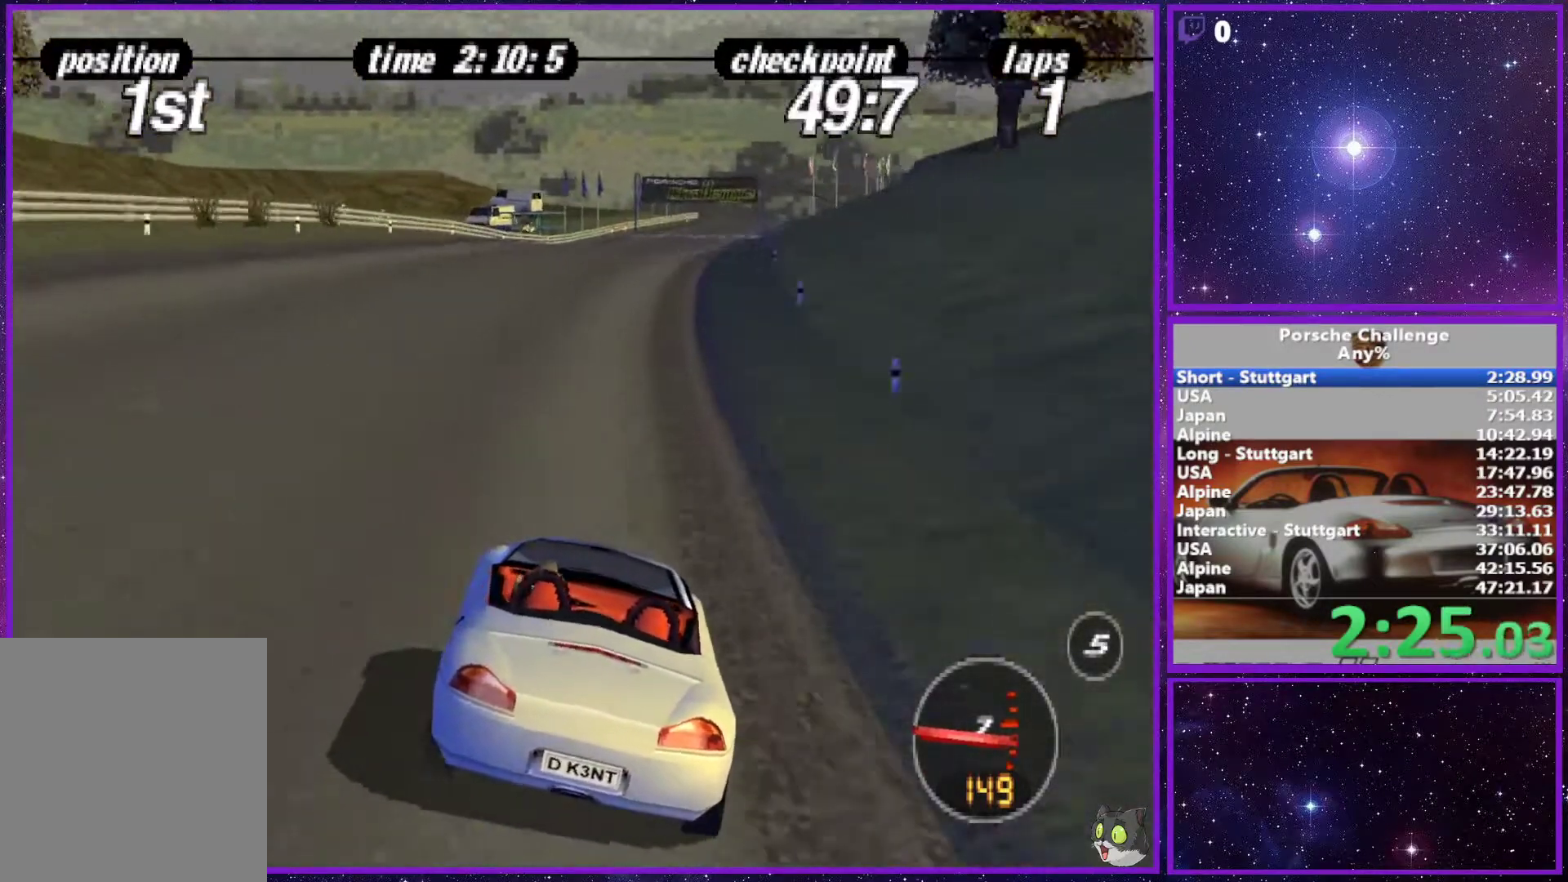
{"buttons": [], "left_stick": "center", "right_stick": "center", "events": []}
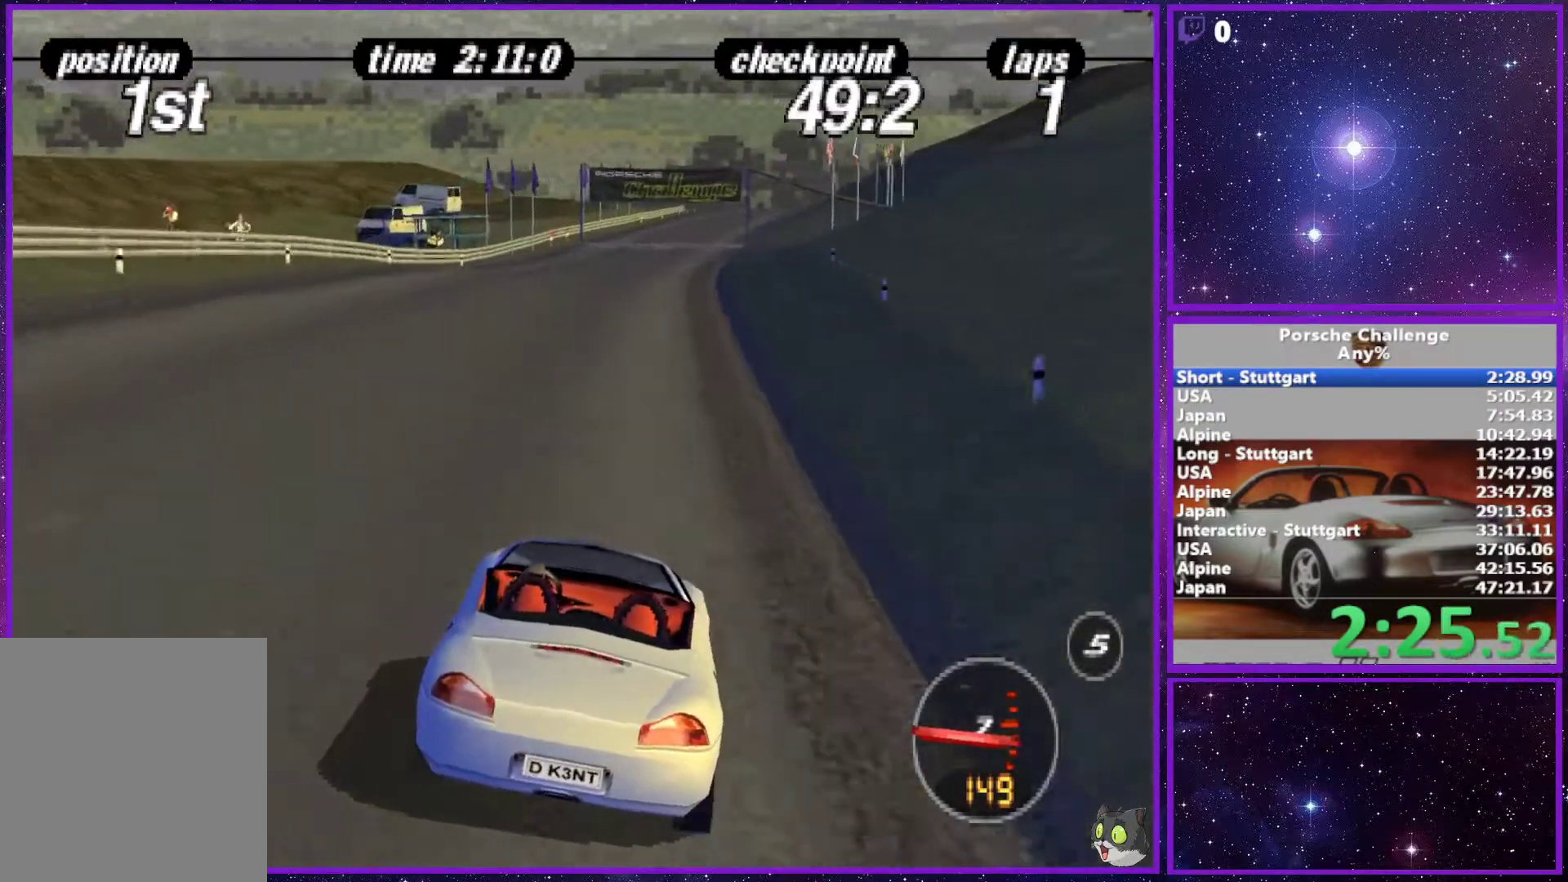
{"buttons": [], "left_stick": "center", "right_stick": "center", "events": []}
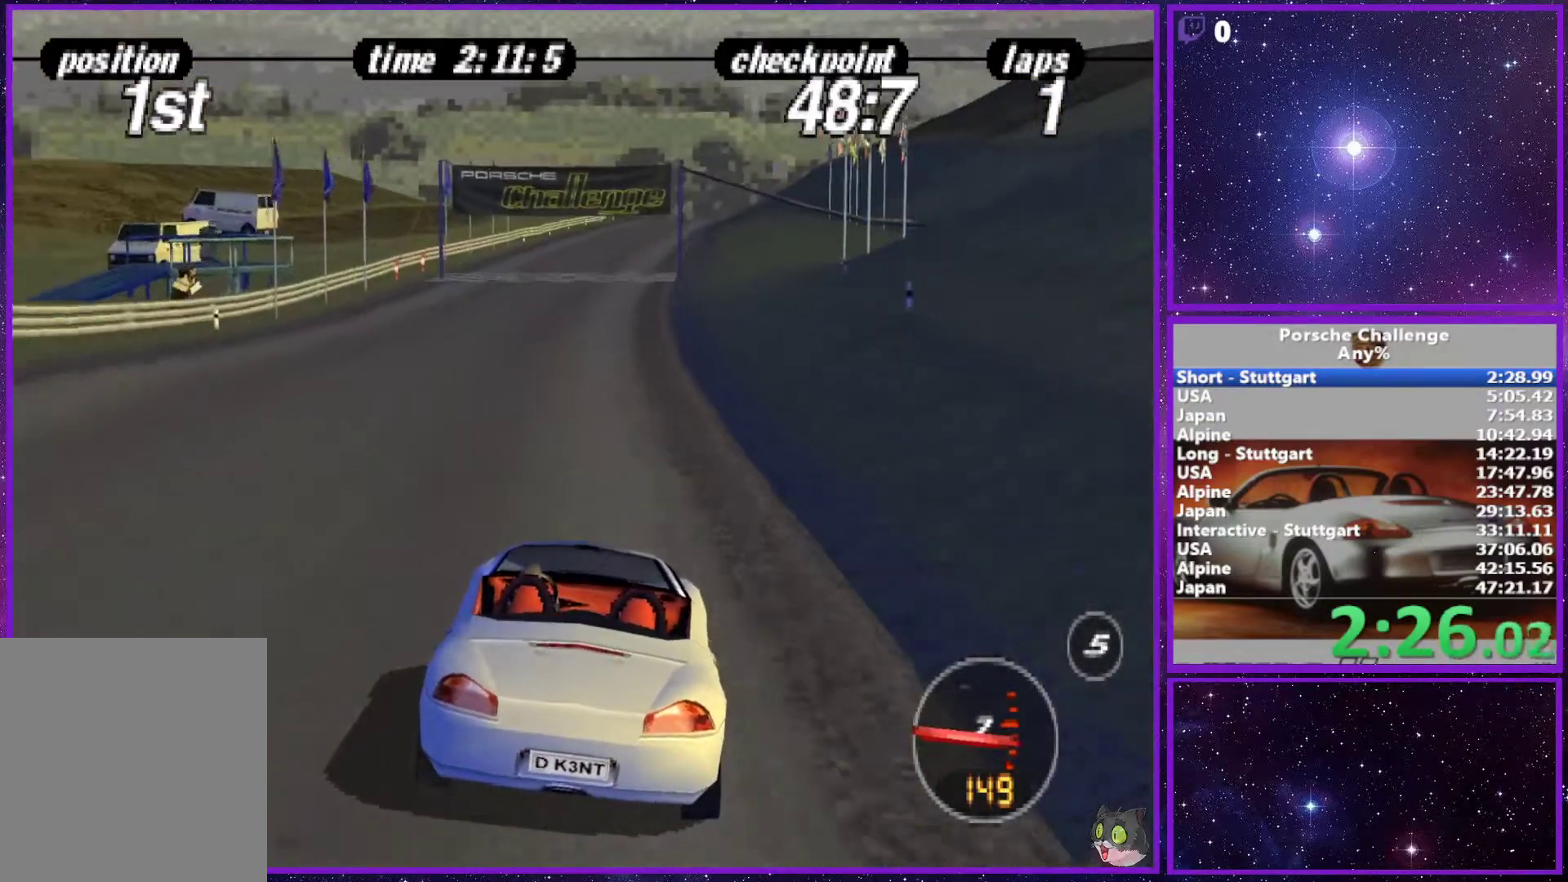
{"buttons": [], "left_stick": "center", "right_stick": "center", "events": []}
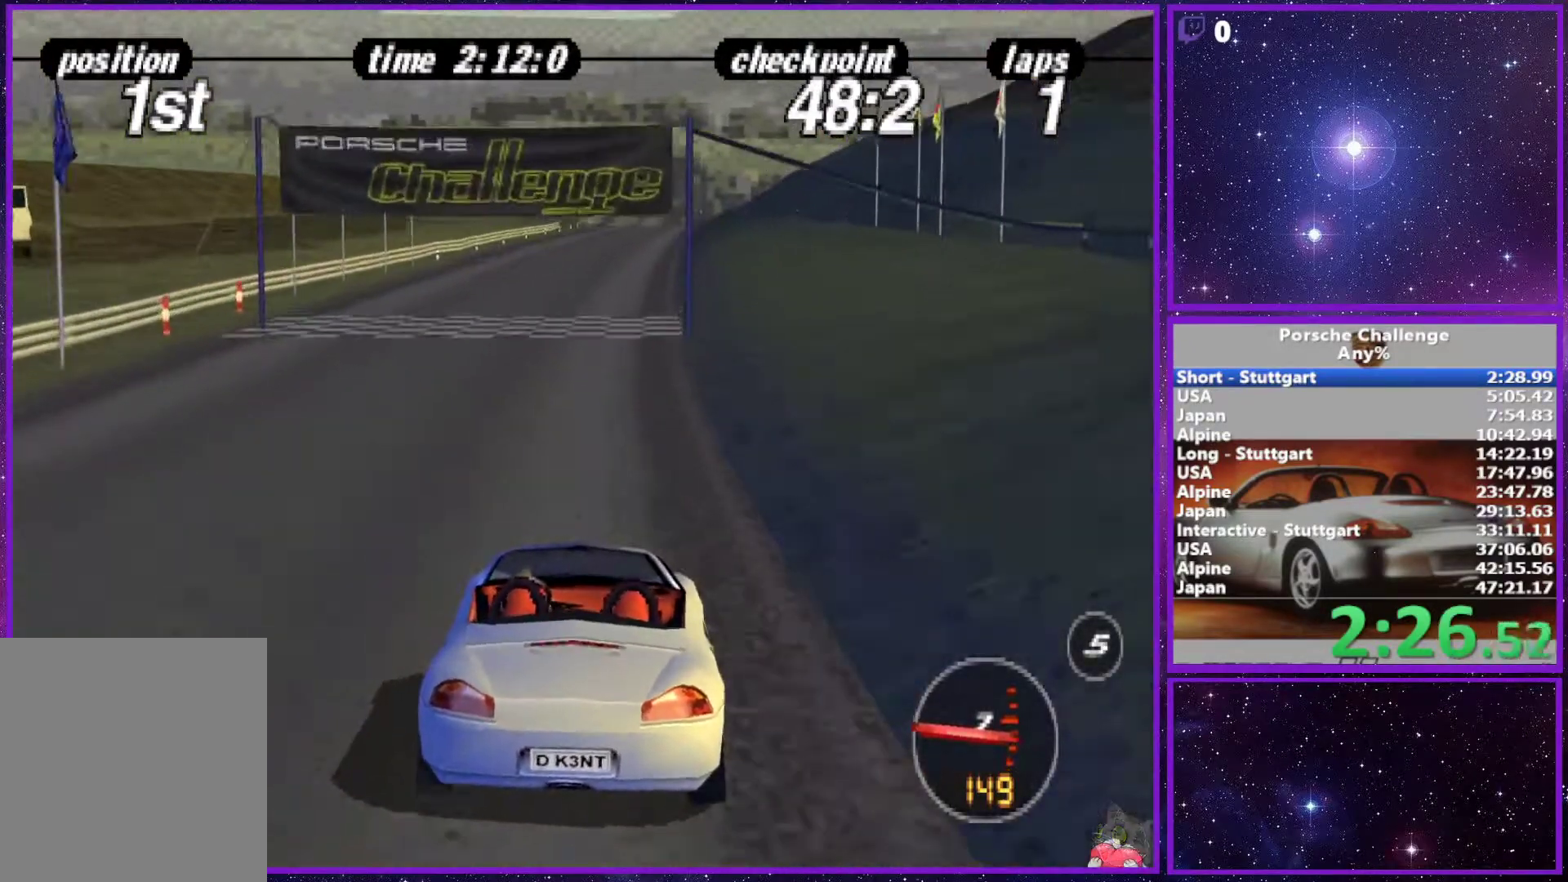
{"buttons": [], "left_stick": "center", "right_stick": "center", "events": []}
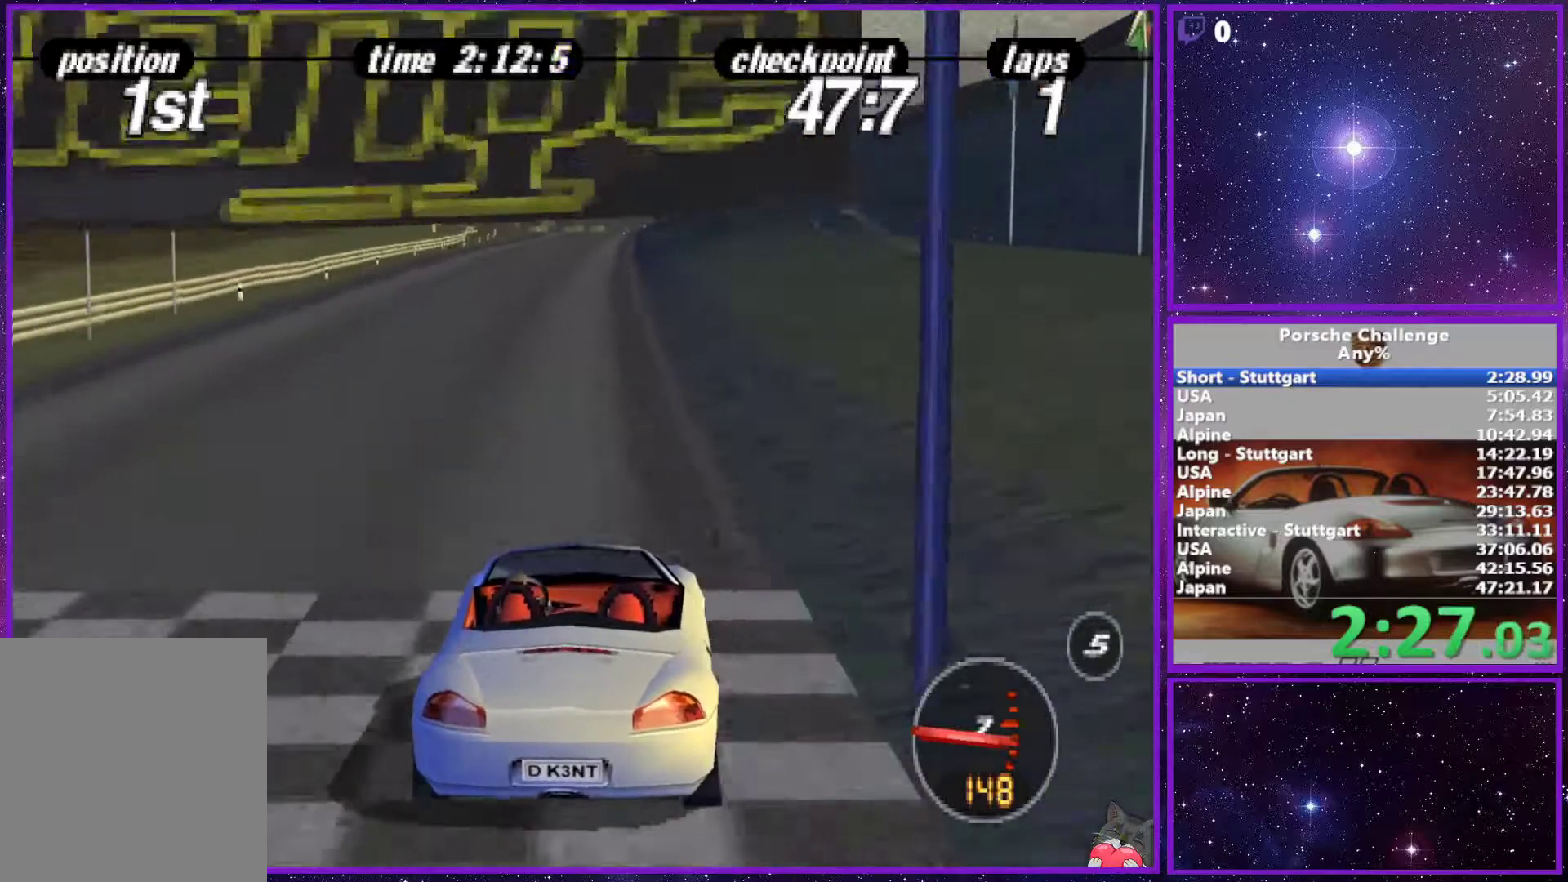
{"buttons": [], "left_stick": "center", "right_stick": "center", "events": []}